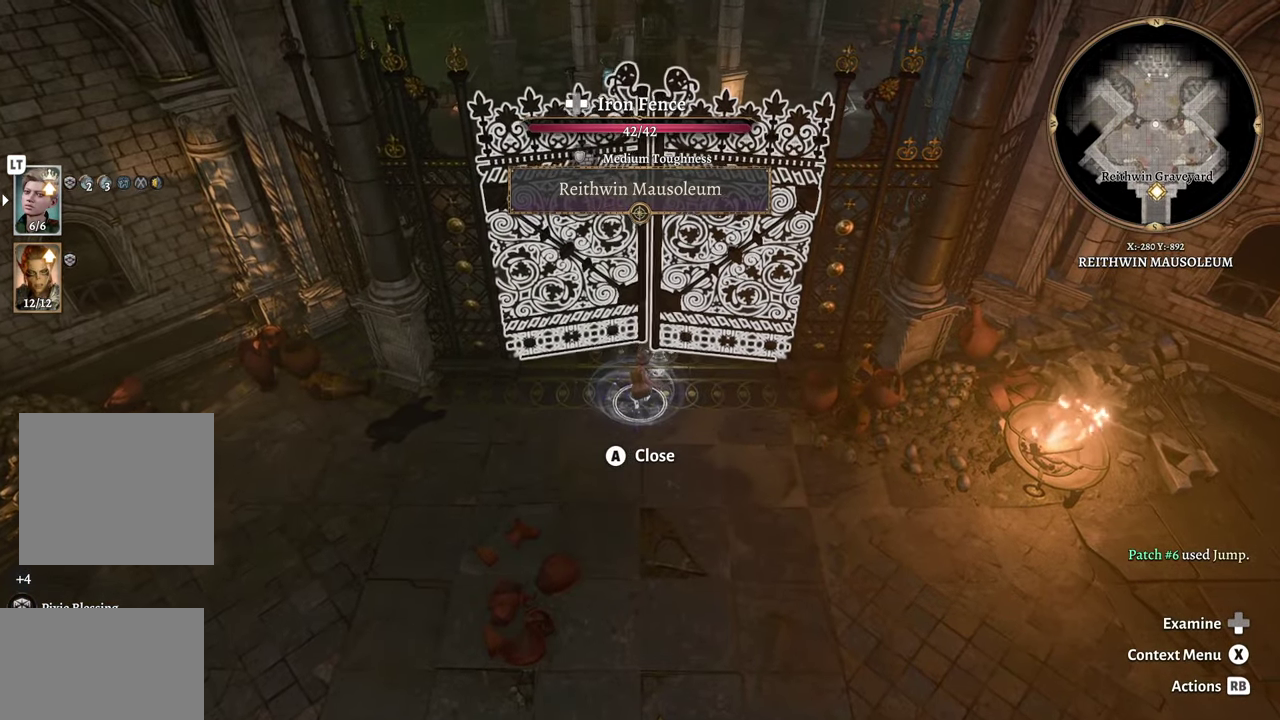
Gameplay with a controller (Xbox layout); each line is a JSON object with the inputs held at the frame after it. "events" lists button and stick changes between this image and that frame as [ms after this image, input, new state], when the widget could be followed in between.
{"buttons": [], "left_stick": "up", "right_stick": "center", "events": [[150, "left_stick", "up"]]}
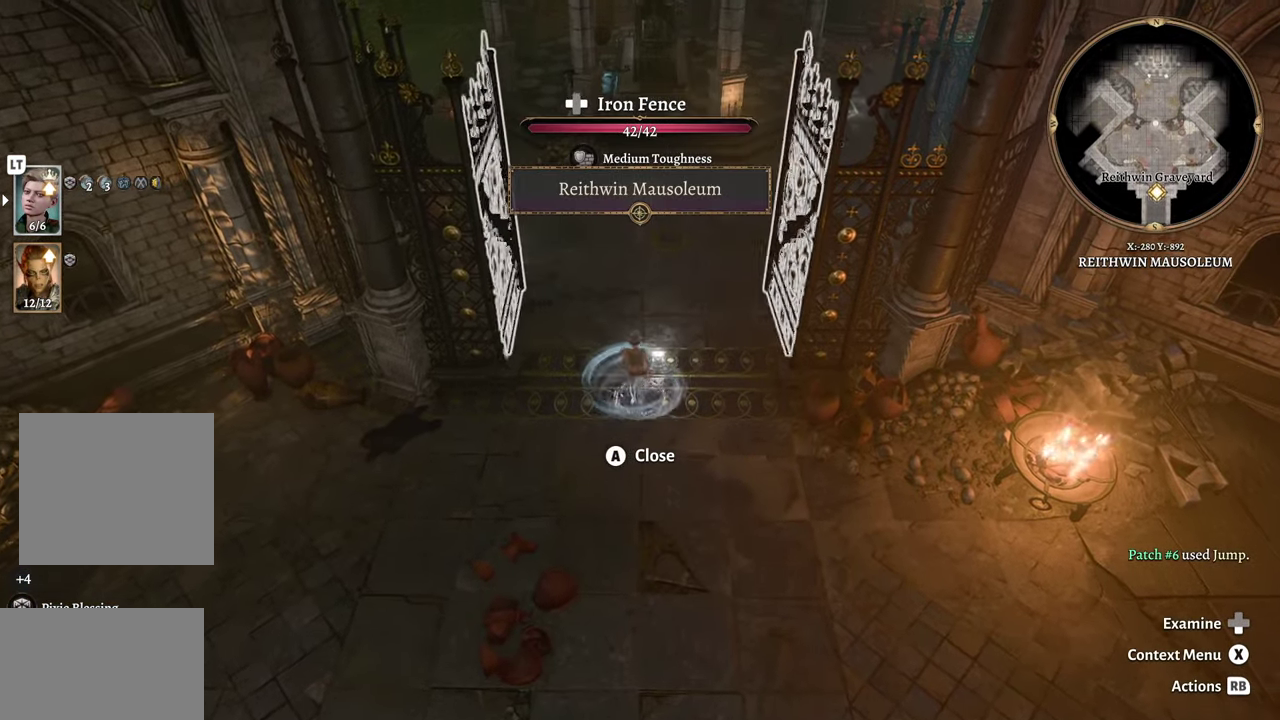
{"buttons": [], "left_stick": "center", "right_stick": "center", "events": [[266, "R1", "down"], [333, "left_stick", "center"], [383, "R1", "up"]]}
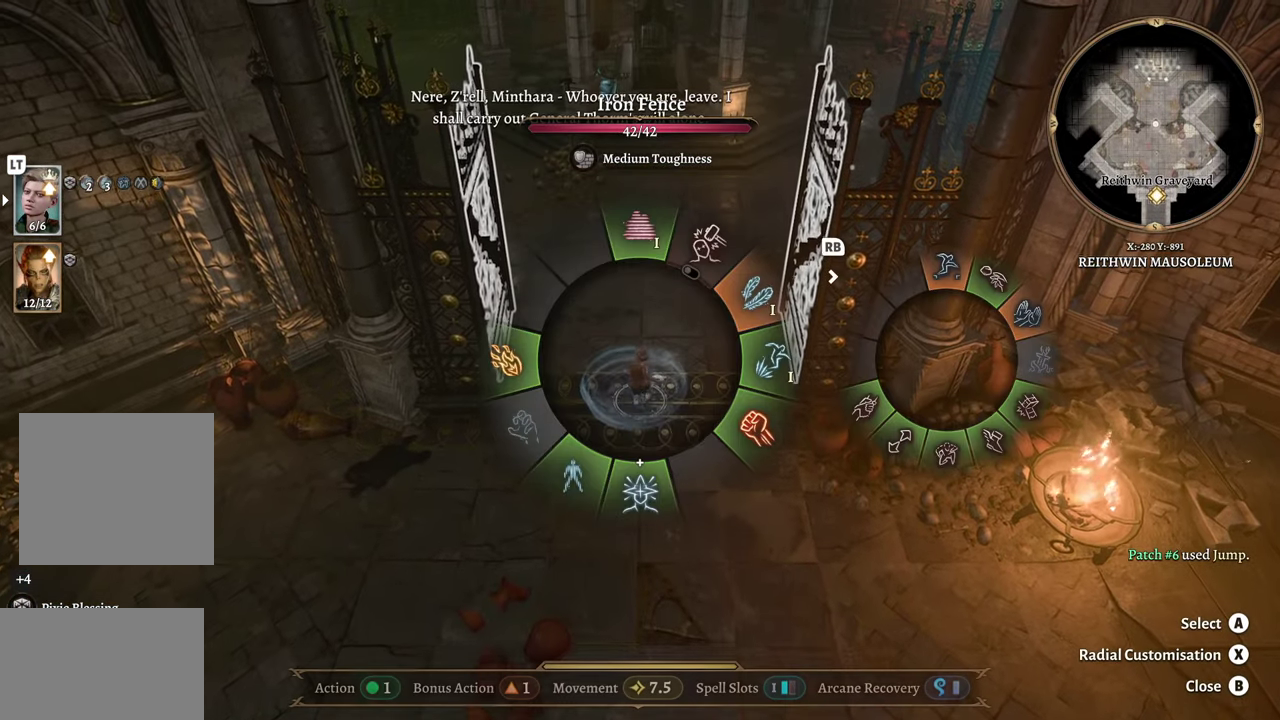
{"buttons": [], "left_stick": "center", "right_stick": "center", "events": [[300, "R1", "down"], [400, "R1", "up"]]}
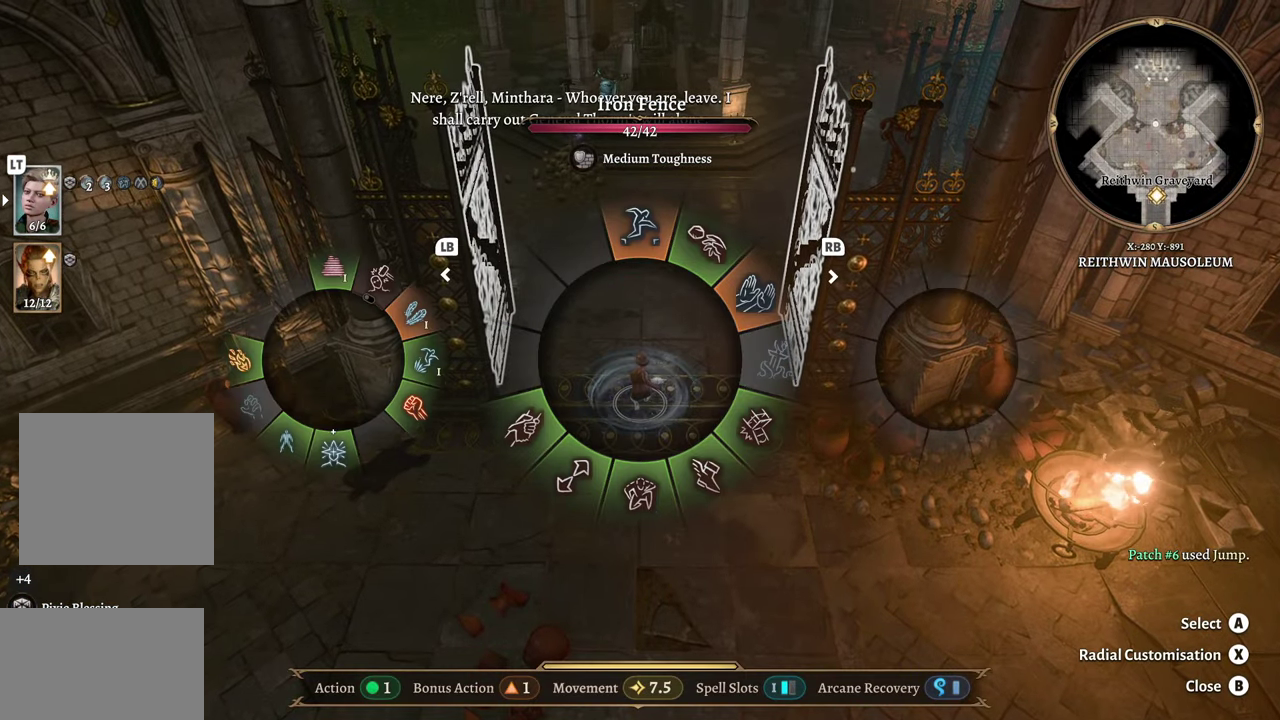
{"buttons": ["A"], "left_stick": "down", "right_stick": "center", "events": [[166, "left_stick", "down"], [450, "A", "down"]]}
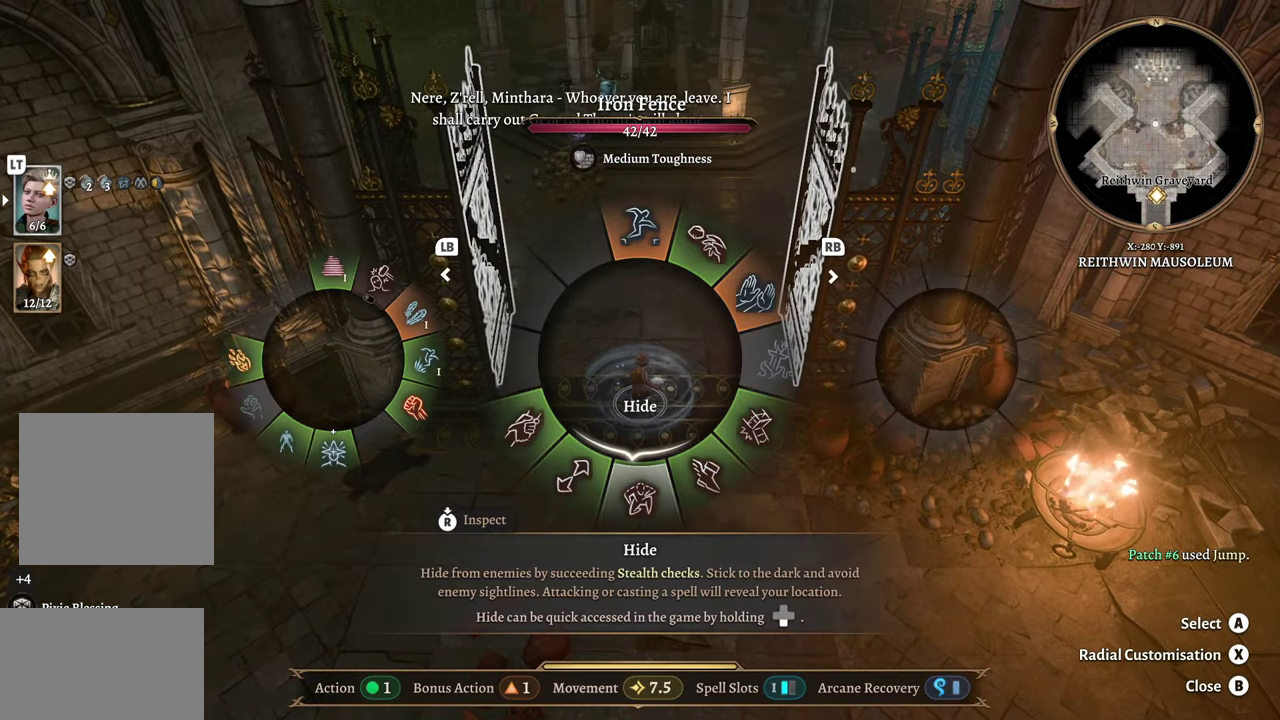
{"buttons": [], "left_stick": "center", "right_stick": "center", "events": [[67, "A", "up"], [167, "left_stick", "center"]]}
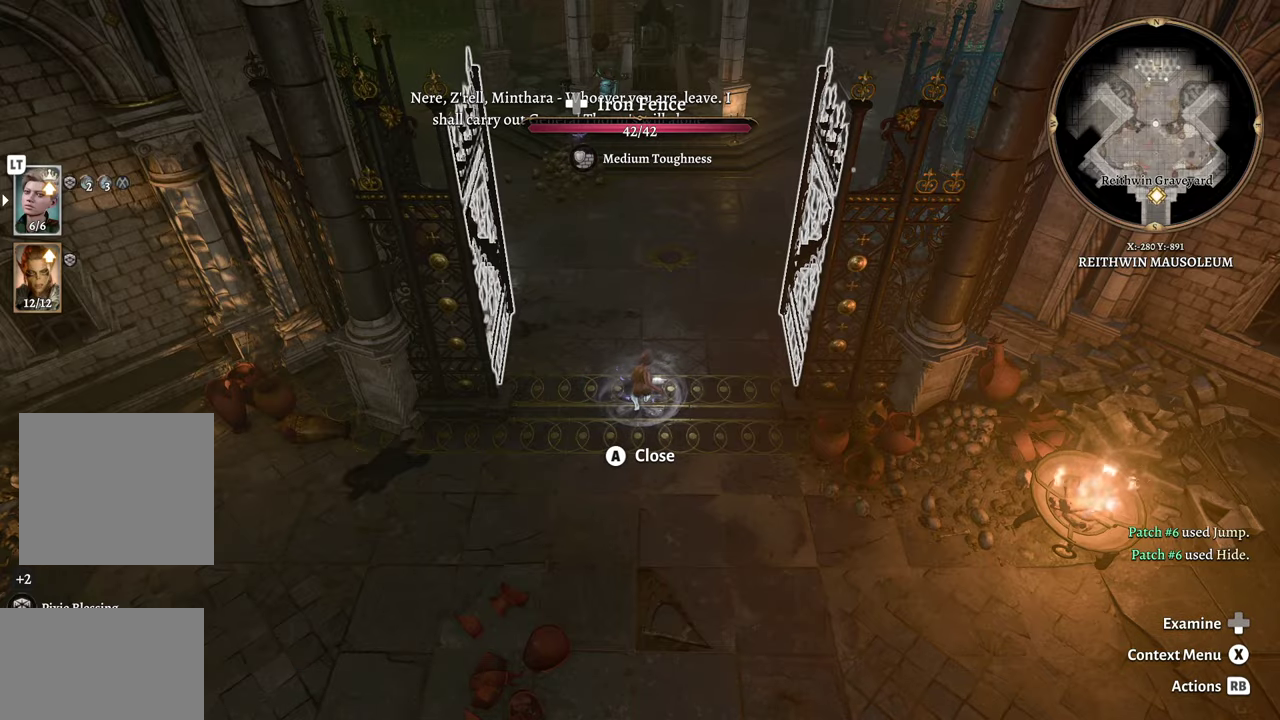
{"buttons": [], "left_stick": "center", "right_stick": "center", "events": [[350, "DPAD_UP", "down"], [467, "DPAD_UP", "up"]]}
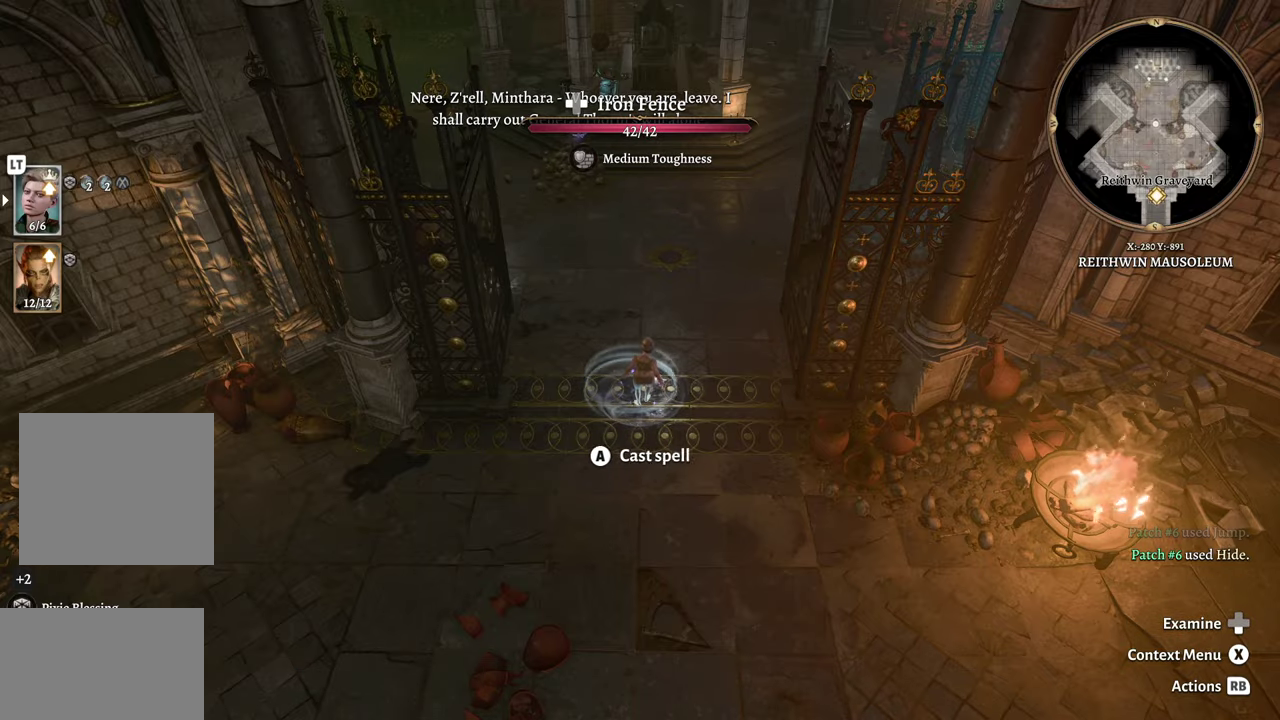
{"buttons": [], "left_stick": "up", "right_stick": "center", "events": [[134, "left_stick", "up"]]}
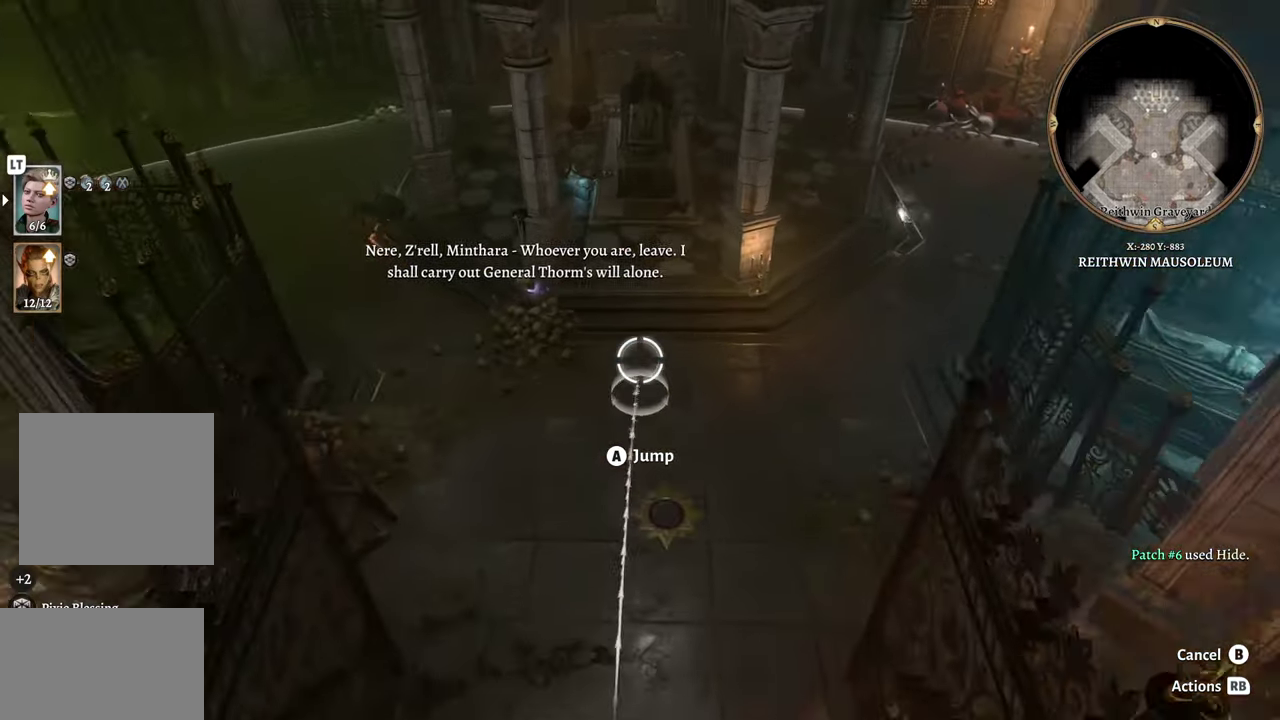
{"buttons": [], "left_stick": "up", "right_stick": "center", "events": [[300, "left_stick", "center"], [483, "left_stick", "up"]]}
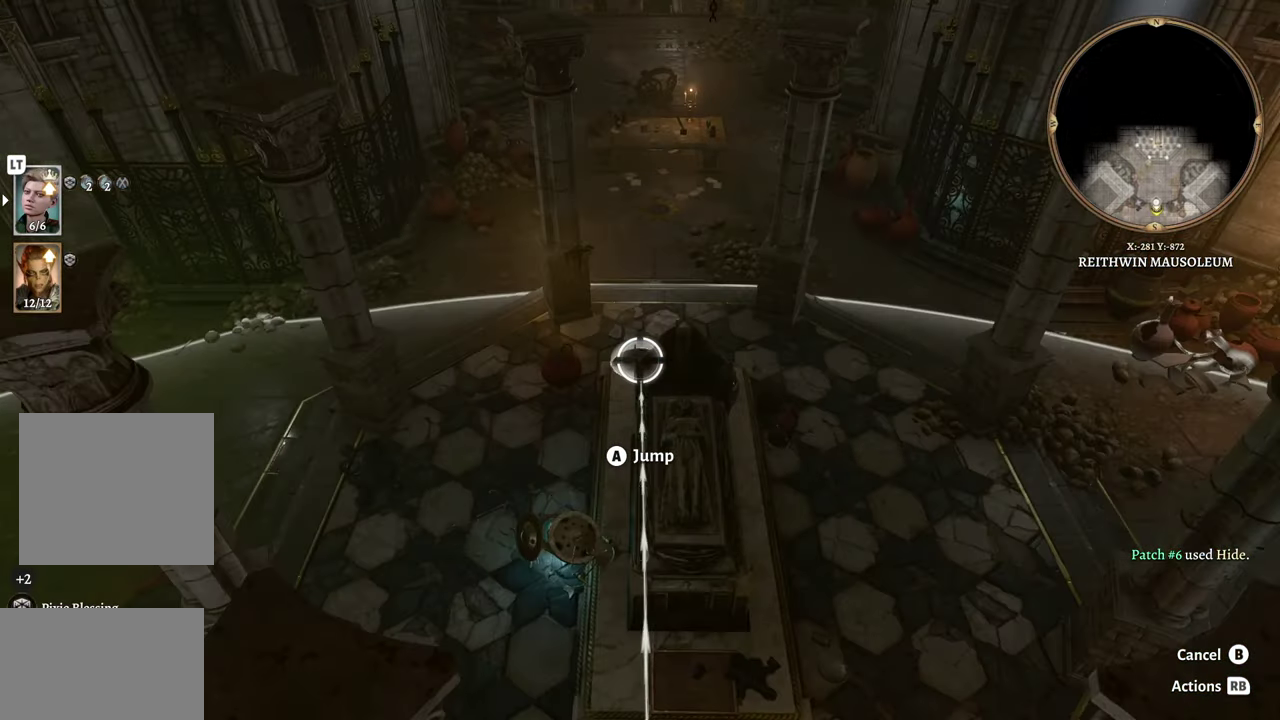
{"buttons": [], "left_stick": "center", "right_stick": "center", "events": [[217, "left_stick", "center"], [284, "A", "down"], [401, "A", "up"]]}
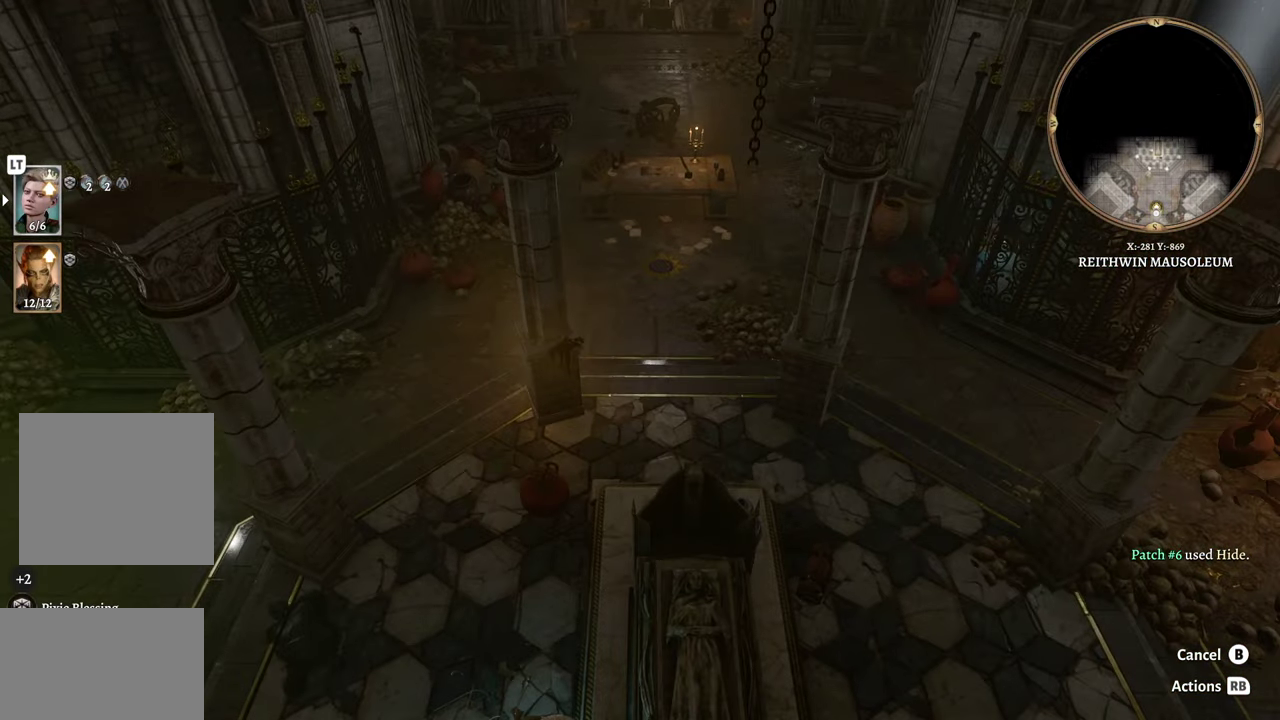
{"buttons": [], "left_stick": "center", "right_stick": "left", "events": [[317, "right_stick", "left"]]}
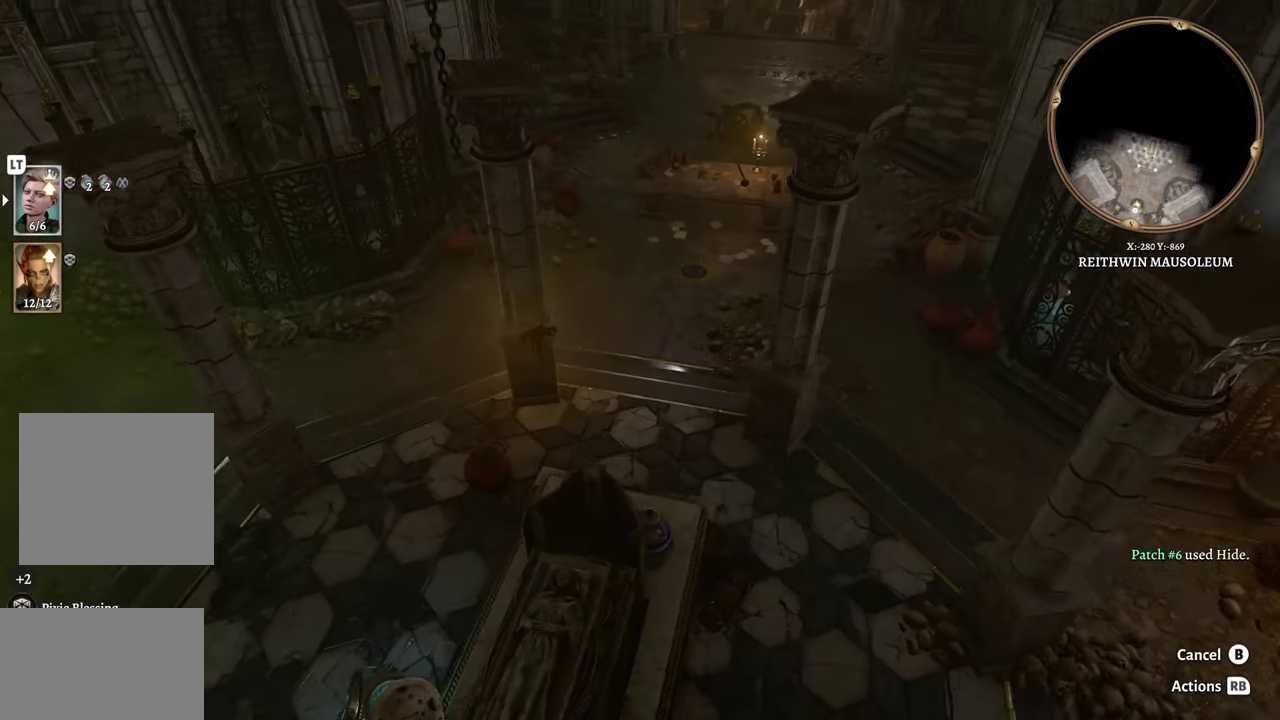
{"buttons": [], "left_stick": "center", "right_stick": "center", "events": [[17, "right_stick", "center"]]}
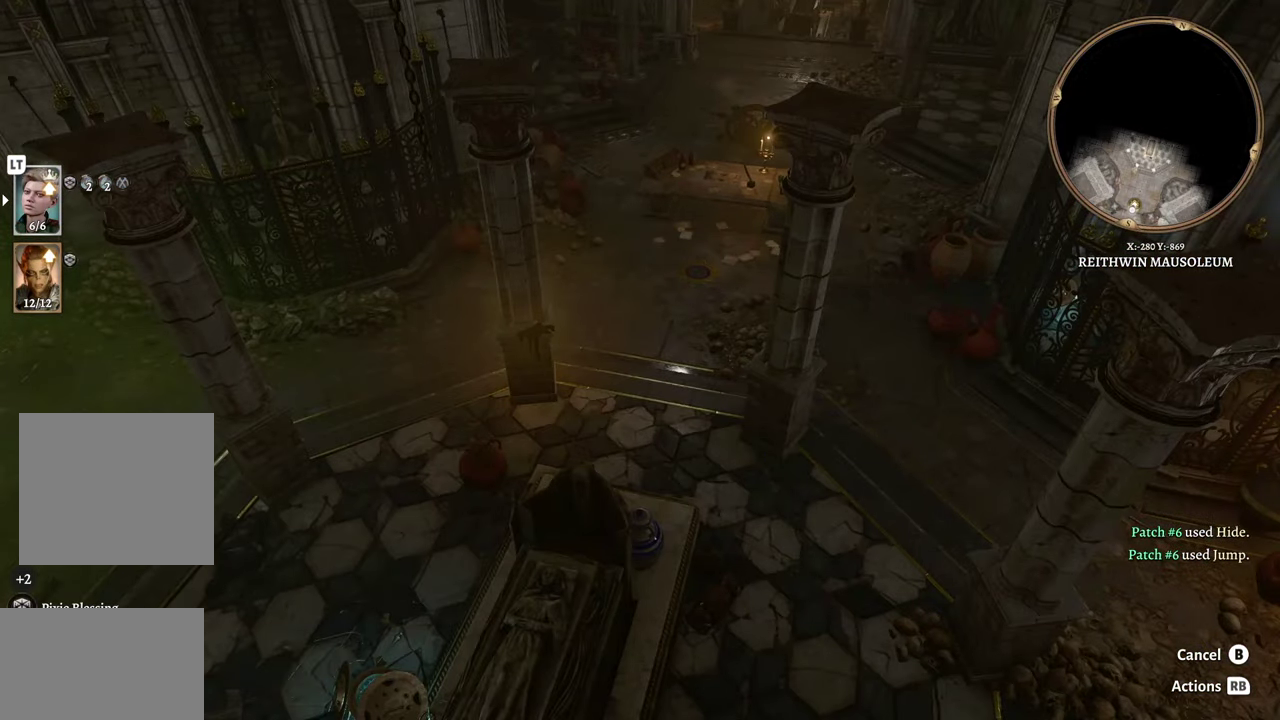
{"buttons": [], "left_stick": "center", "right_stick": "center", "events": []}
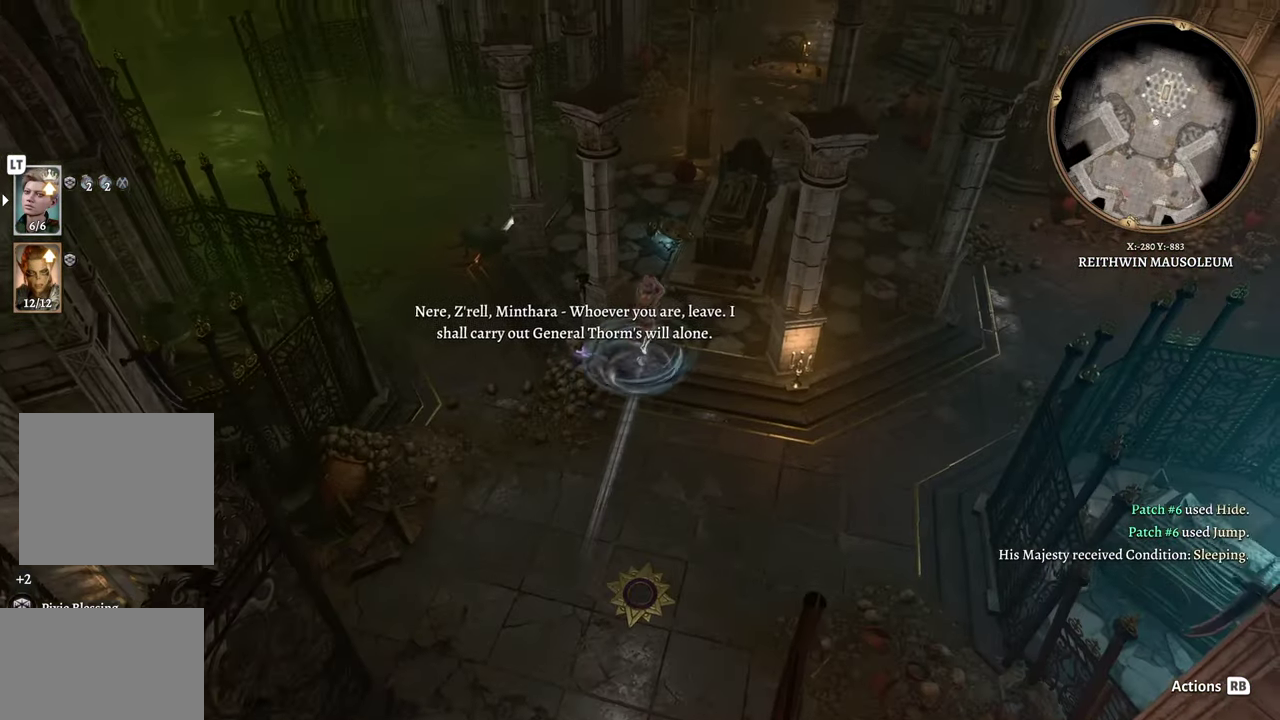
{"buttons": [], "left_stick": "center", "right_stick": "center", "events": []}
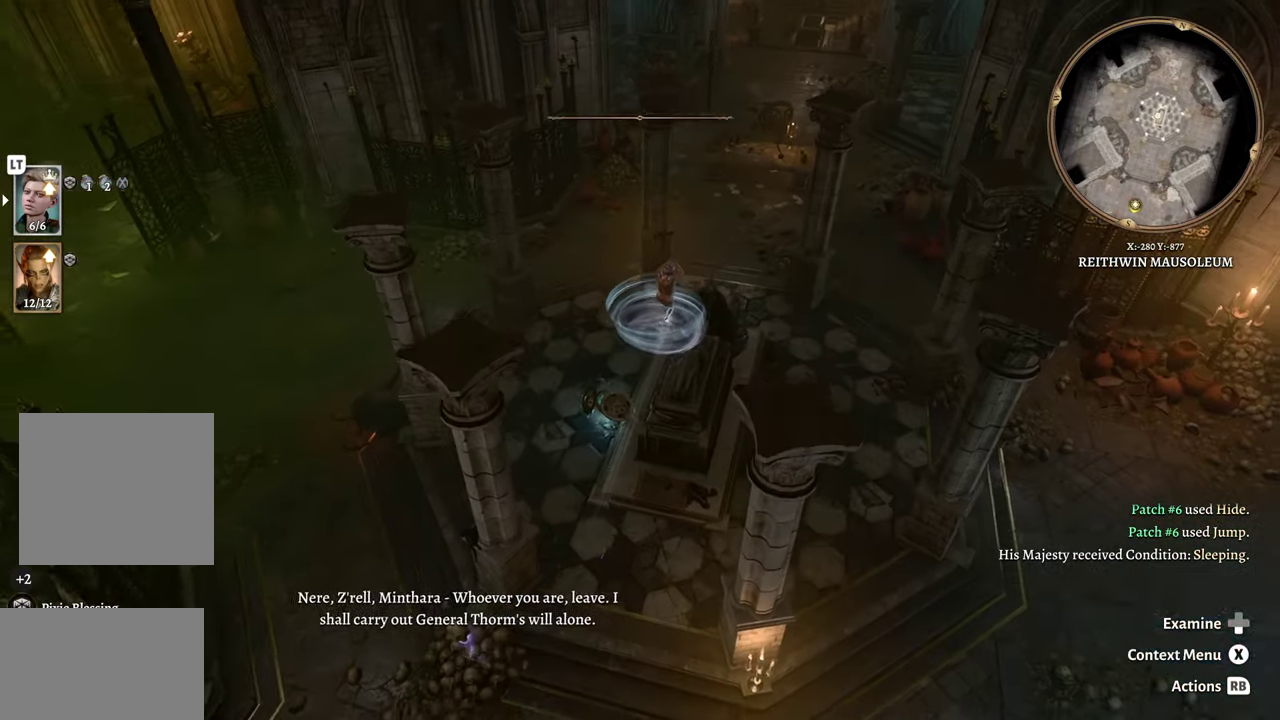
{"buttons": [], "left_stick": "center", "right_stick": "center", "events": []}
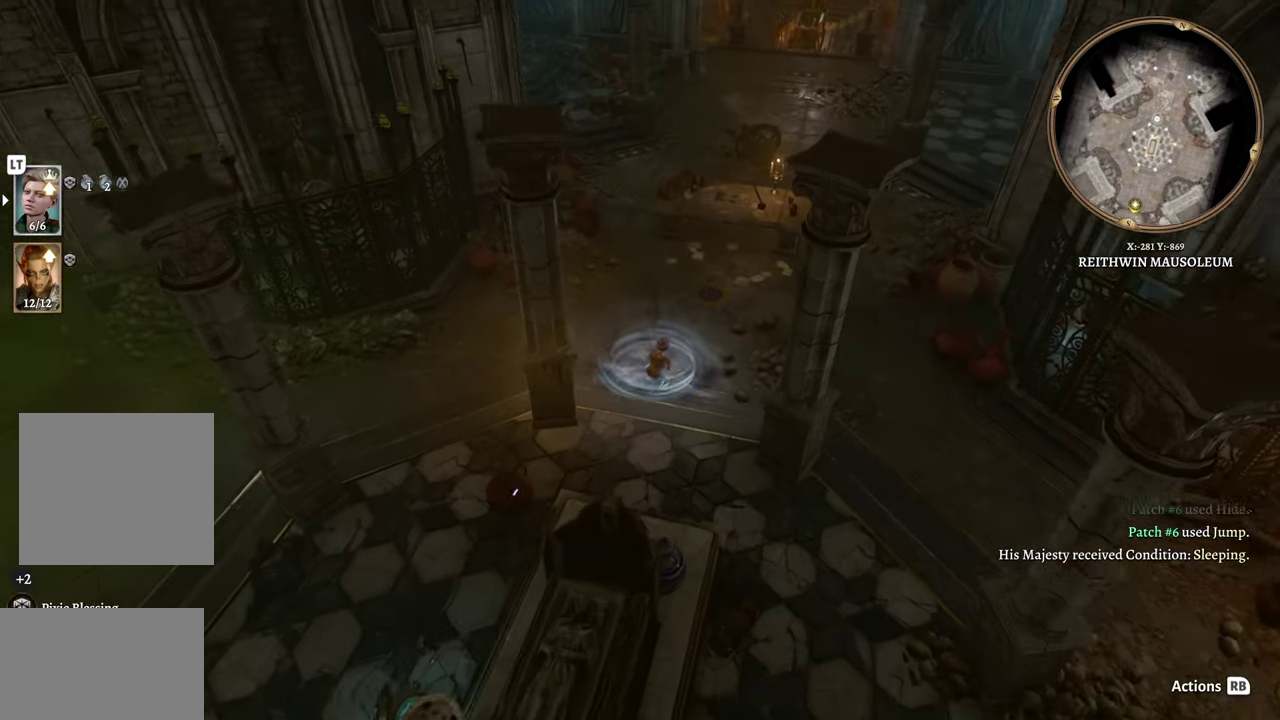
{"buttons": [], "left_stick": "up", "right_stick": "center", "events": [[67, "DPAD_UP", "down"], [167, "DPAD_UP", "up"], [334, "left_stick", "up"]]}
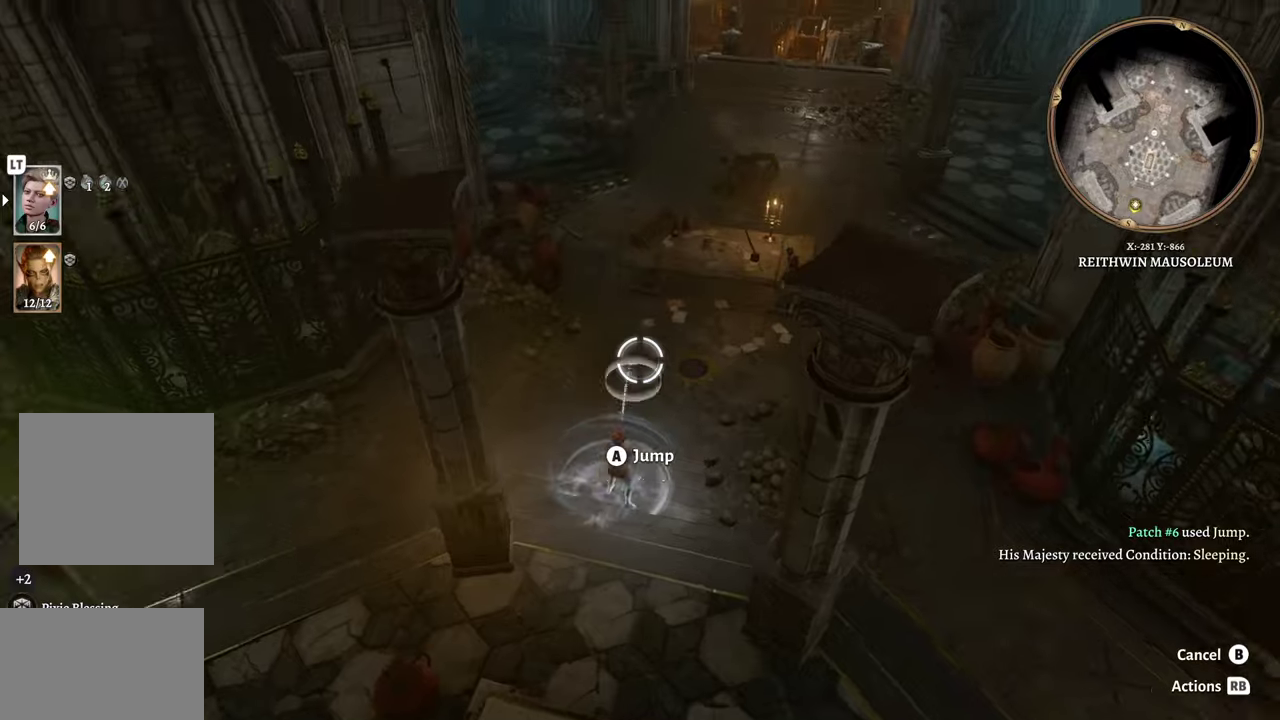
{"buttons": [], "left_stick": "center", "right_stick": "center", "events": [[484, "left_stick", "center"]]}
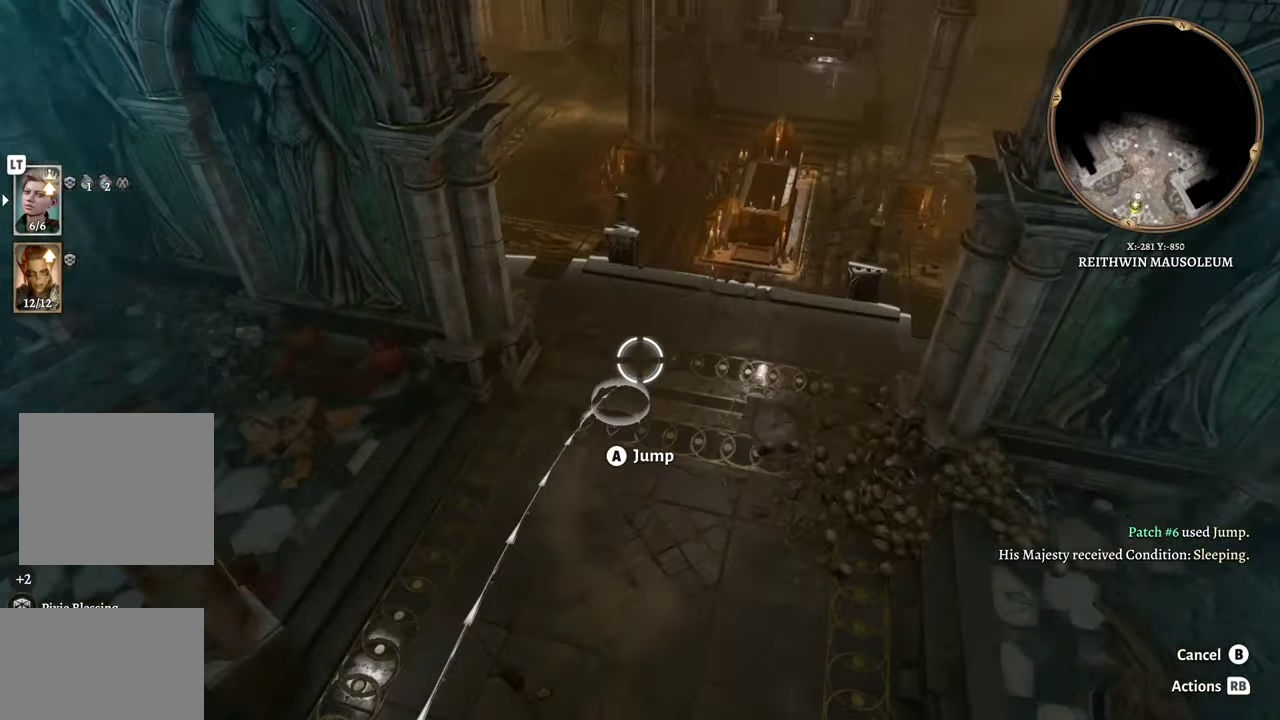
{"buttons": [], "left_stick": "up-right", "right_stick": "center", "events": [[50, "left_stick", "left"], [333, "left_stick", "center"], [483, "left_stick", "up-right"]]}
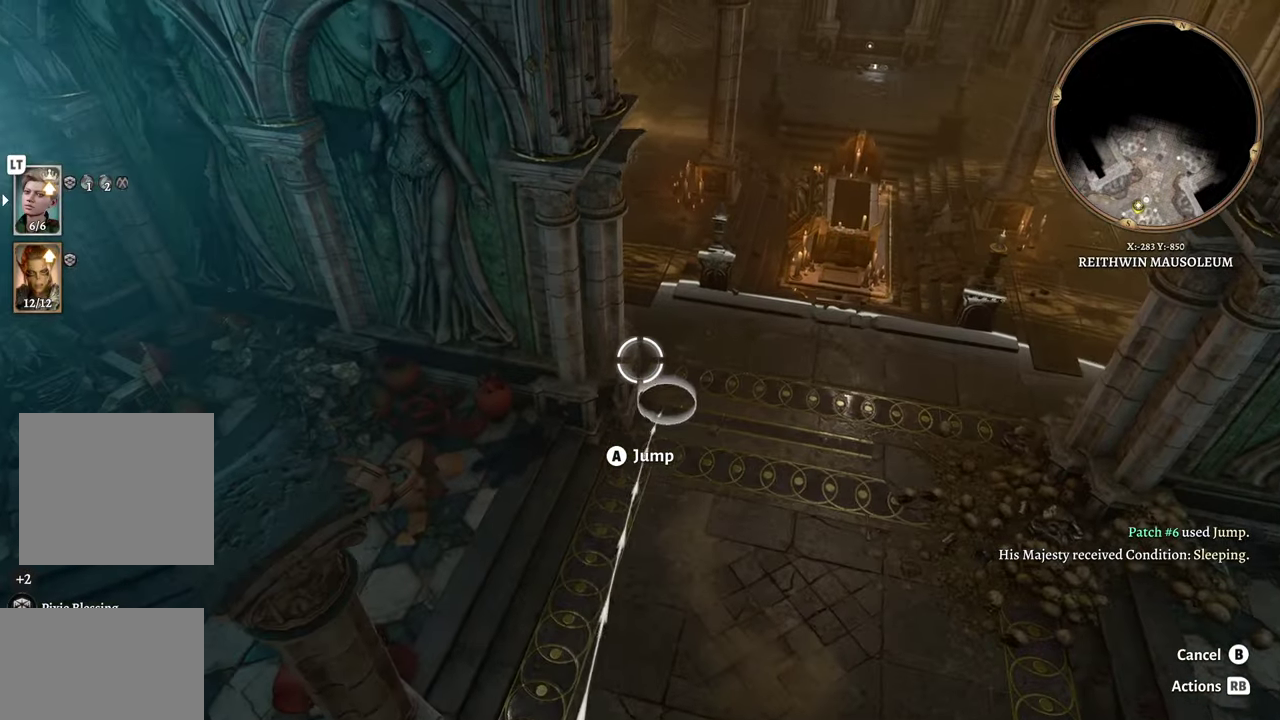
{"buttons": [], "left_stick": "center", "right_stick": "center", "events": [[83, "left_stick", "center"], [284, "A", "down"], [451, "A", "up"]]}
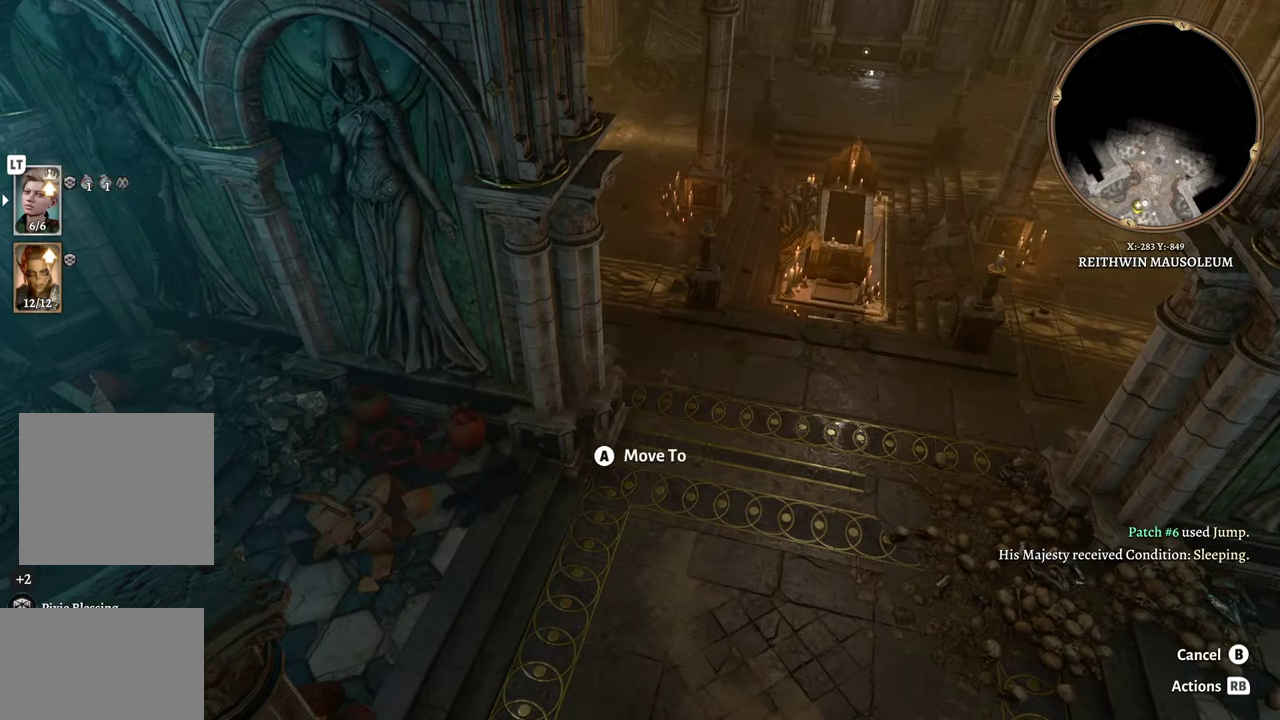
{"buttons": [], "left_stick": "center", "right_stick": "left", "events": [[317, "right_stick", "left"]]}
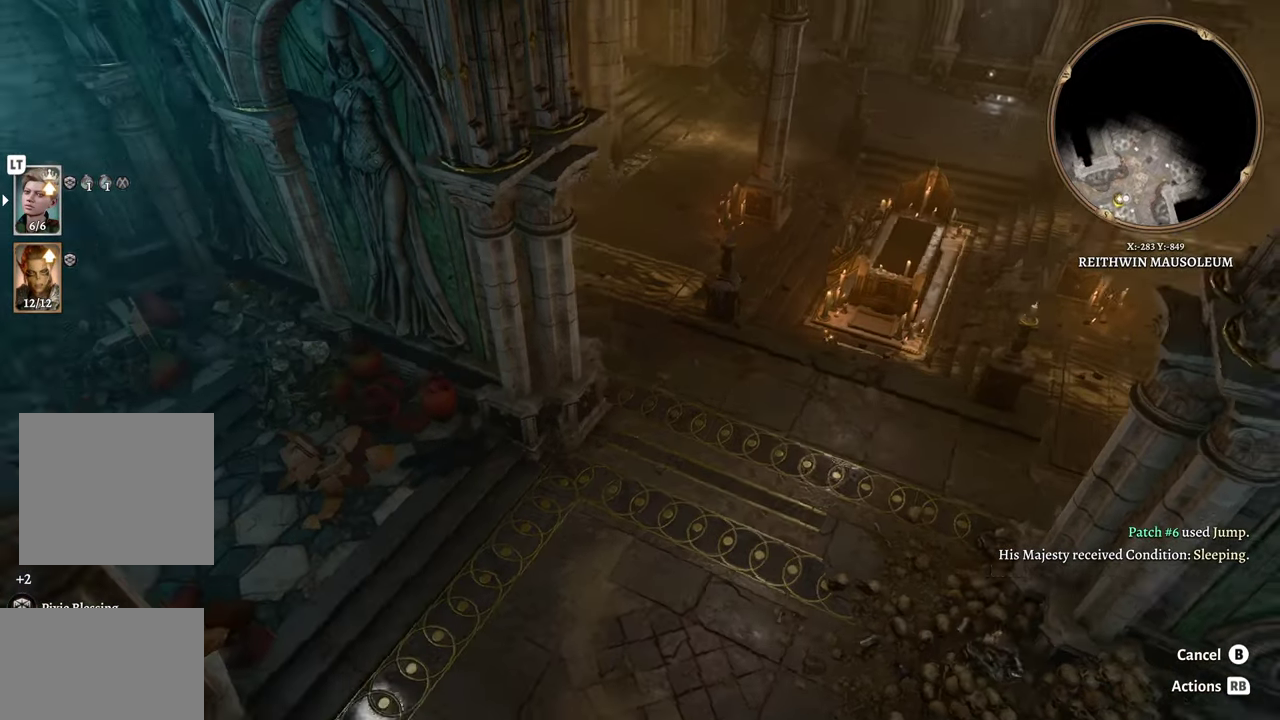
{"buttons": [], "left_stick": "center", "right_stick": "left", "events": []}
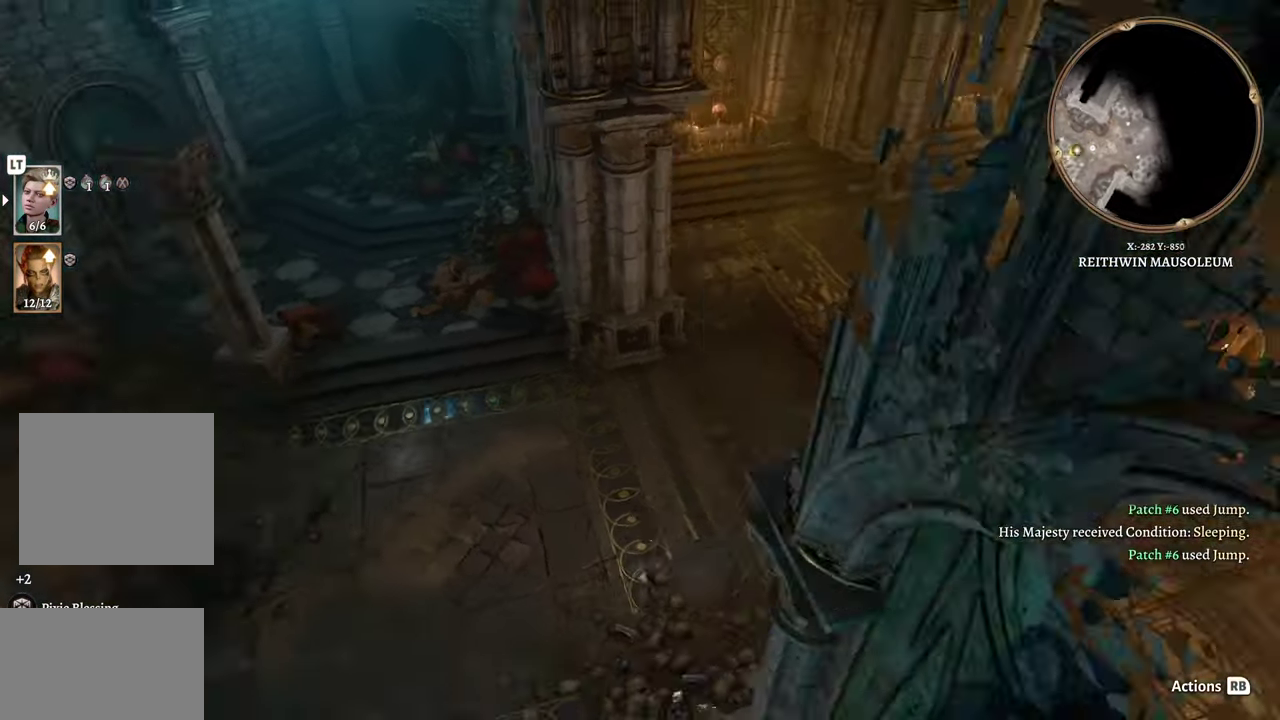
{"buttons": [], "left_stick": "center", "right_stick": "left", "events": []}